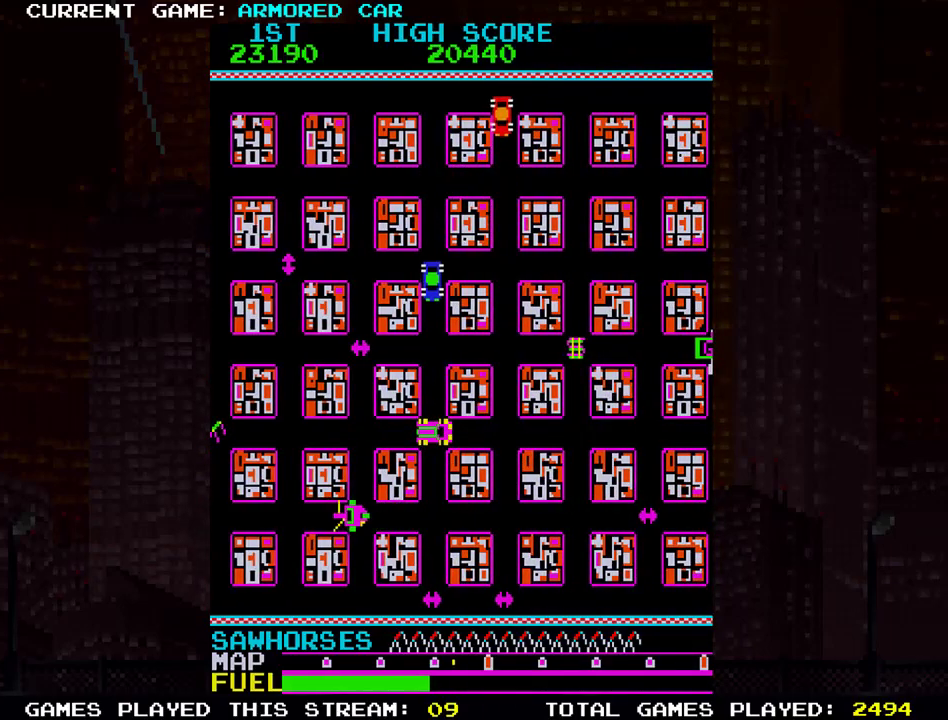
Gameplay with a controller (arcade stick); each line is a JSON object with the inputs held at the frame after it. "events" lists button and stick changes between this image and that frame as [ms after this image, input, new state], when the widget could be followed in between. Not read: L3 R3.
{"buttons": [], "left_stick": "right", "events": [[34, "left_stick", "down"], [234, "left_stick", "center"], [434, "left_stick", "right"]]}
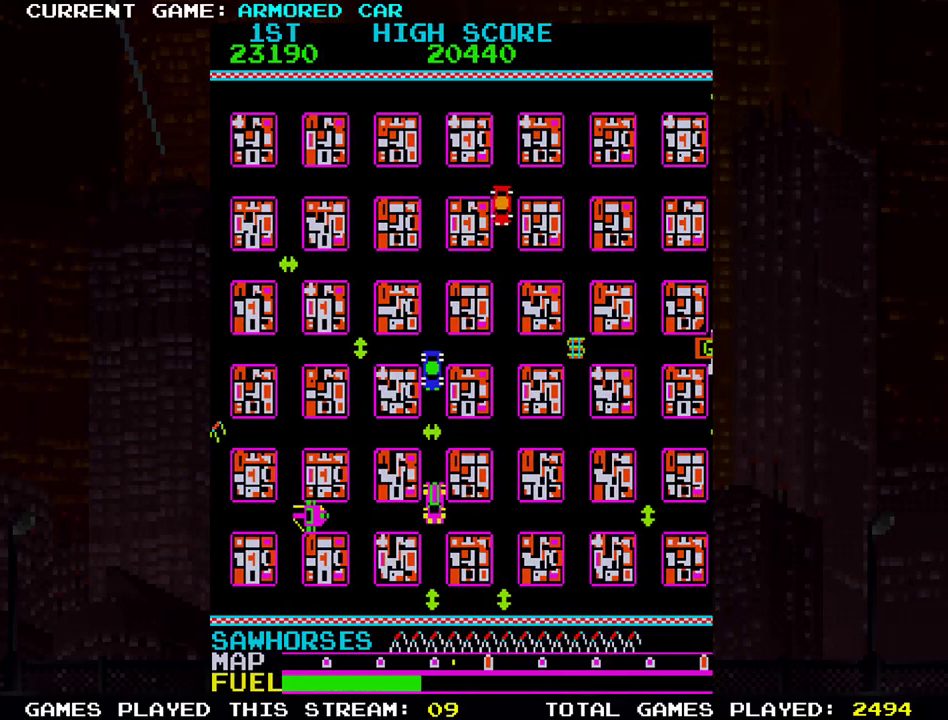
{"buttons": [], "left_stick": "right", "events": []}
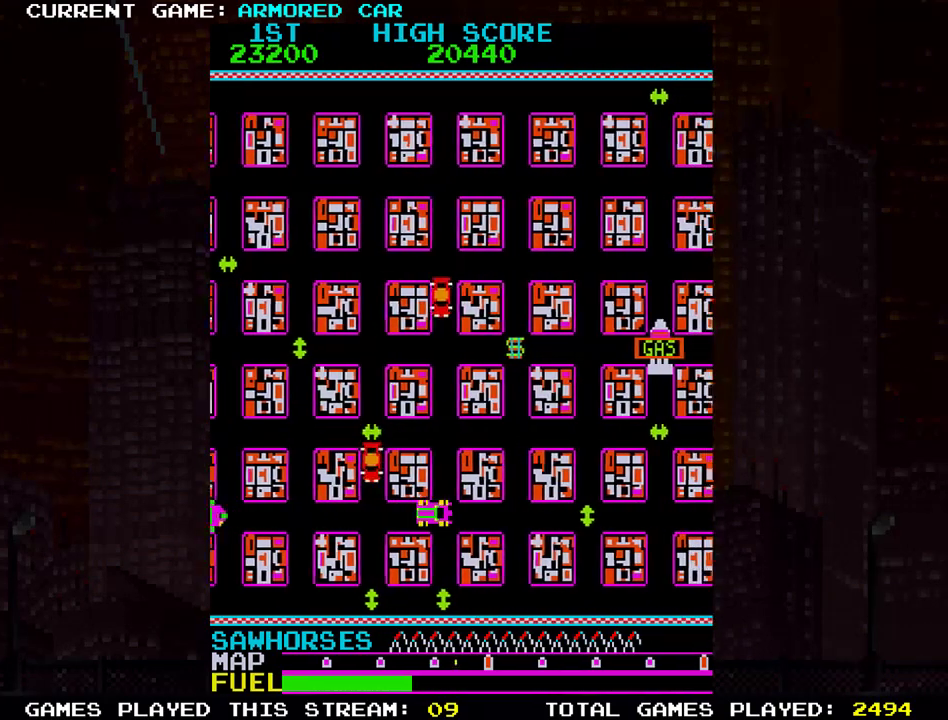
{"buttons": ["TRIANGLE"], "left_stick": "up", "events": [[34, "TRIANGLE", "down"], [234, "left_stick", "up"]]}
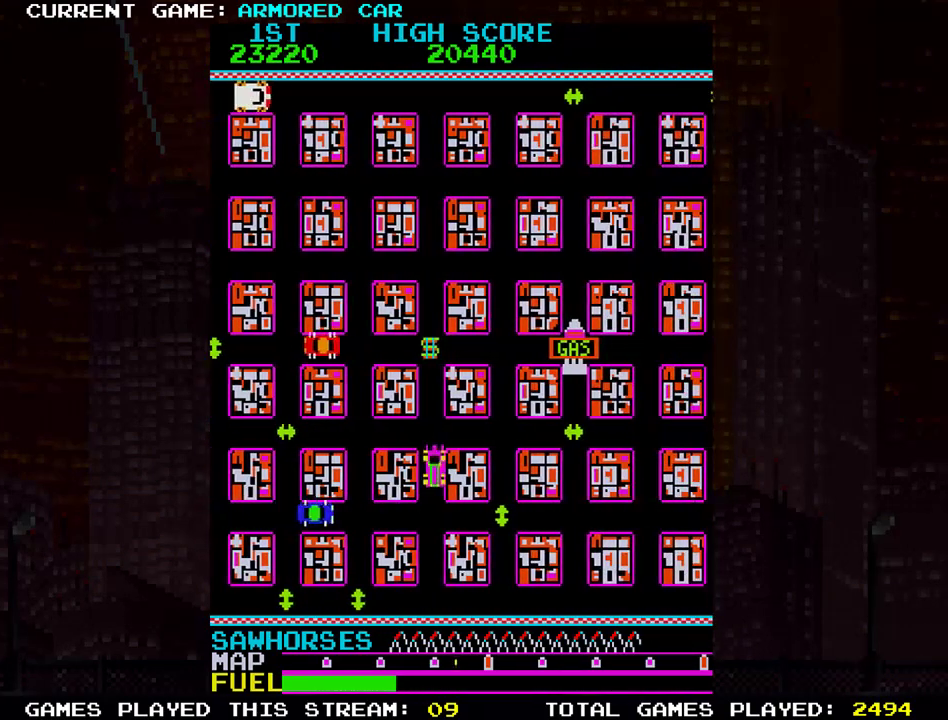
{"buttons": [], "left_stick": "right", "events": [[301, "TRIANGLE", "up"], [301, "left_stick", "right"]]}
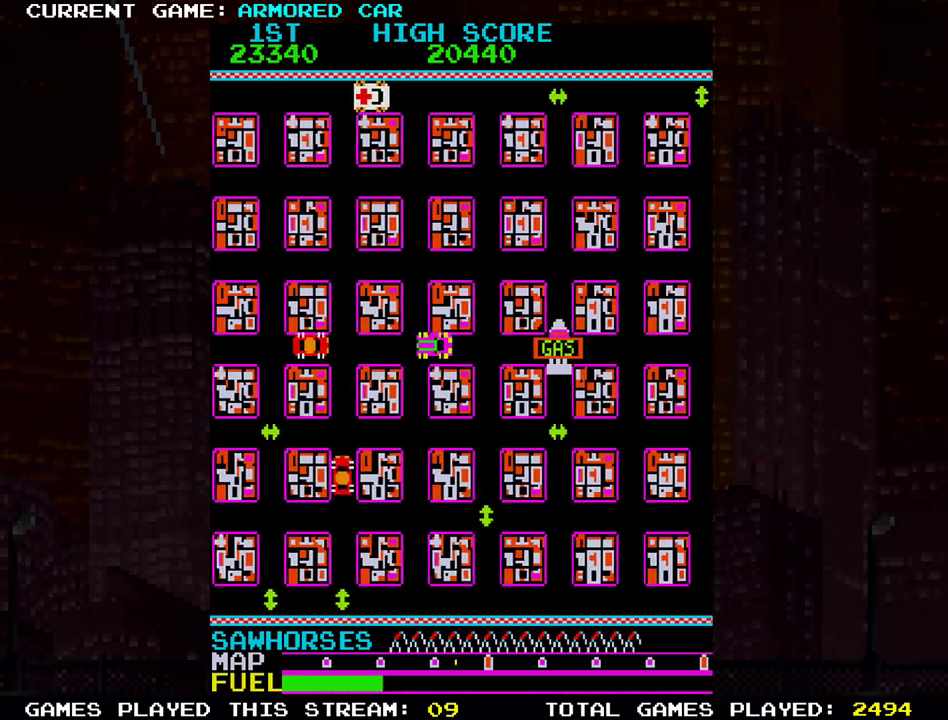
{"buttons": [], "left_stick": "right", "events": []}